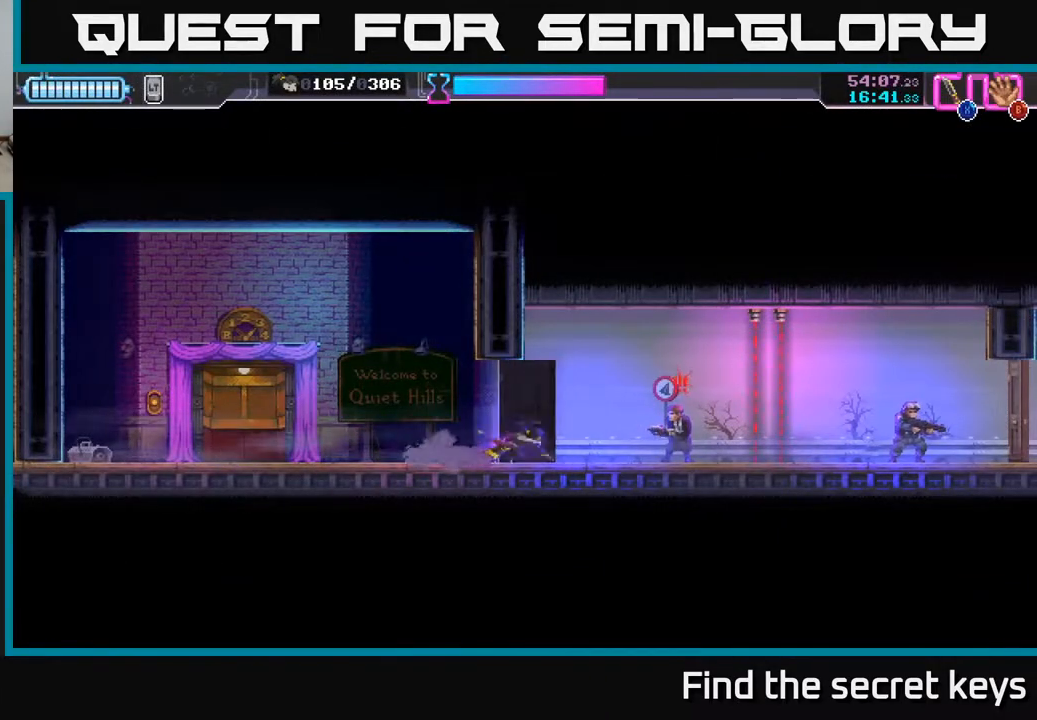
Gameplay with a controller (Xbox layout); each line is a JSON object with the inputs held at the frame after it. "events" lists button and stick changes between this image and that frame as [ms after this image, input, new state], when the widget could be followed in between.
{"buttons": [], "left_stick": "center", "right_stick": "center", "events": [[133, "R2", "up"], [150, "X", "down"], [183, "left_stick", "center"], [250, "X", "up"]]}
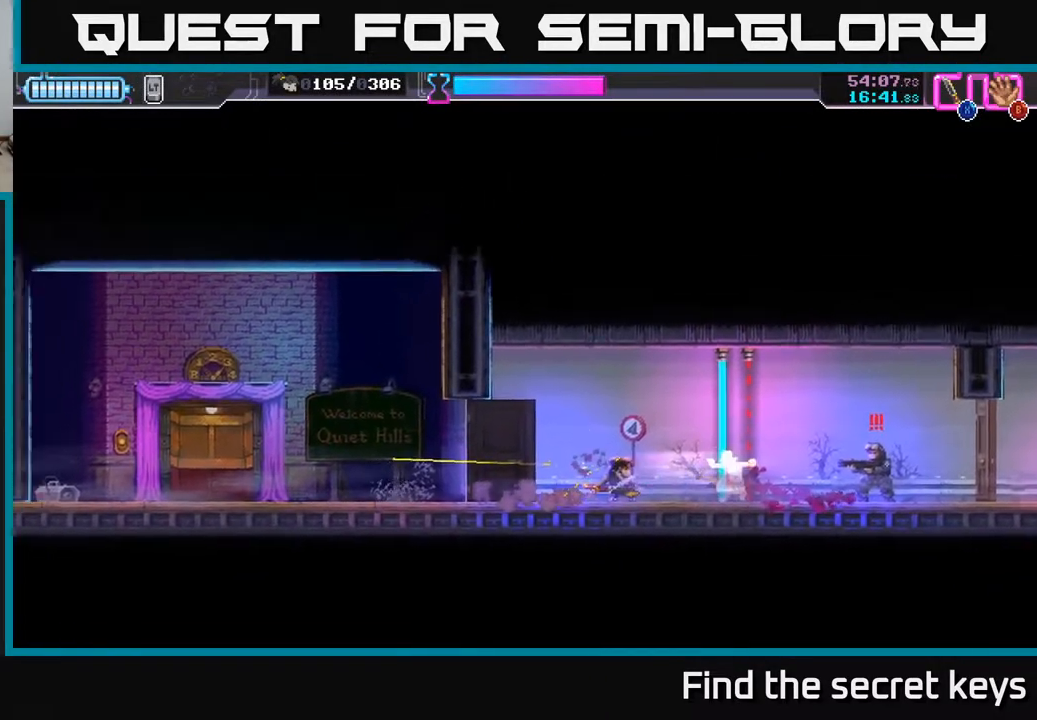
{"buttons": ["X"], "left_stick": "right", "right_stick": "center", "events": [[100, "left_stick", "right"], [150, "R2", "down"], [250, "R2", "up"], [300, "R2", "down"], [400, "R2", "up"], [500, "X", "down"]]}
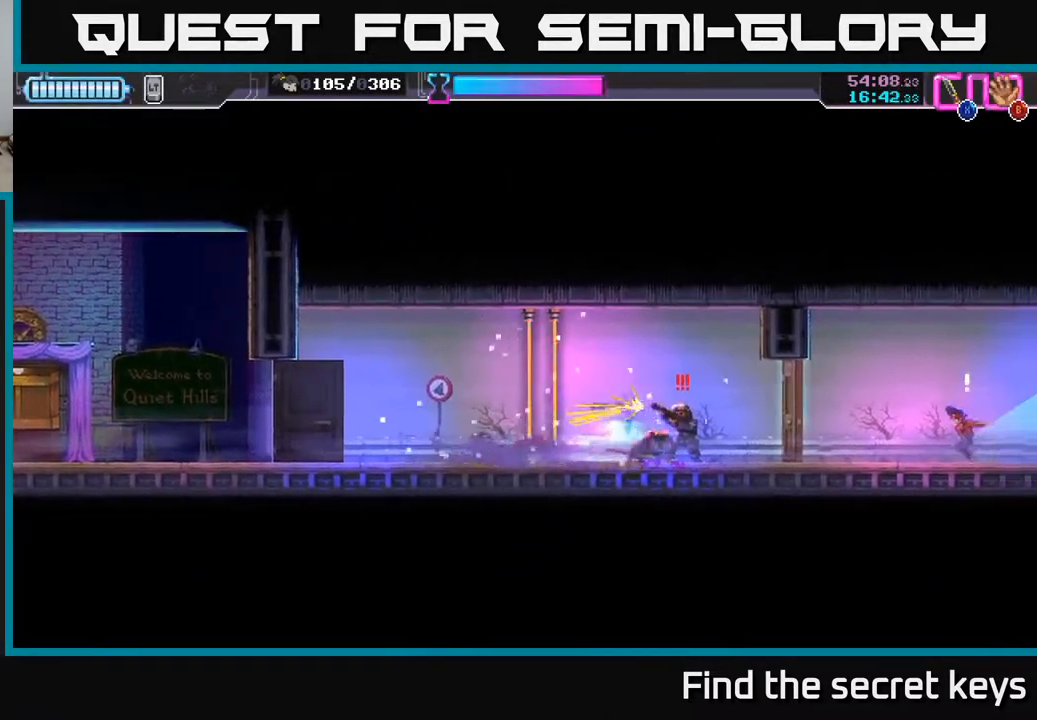
{"buttons": [], "left_stick": "right", "right_stick": "center", "events": [[83, "X", "up"], [100, "left_stick", "center"], [367, "left_stick", "right"]]}
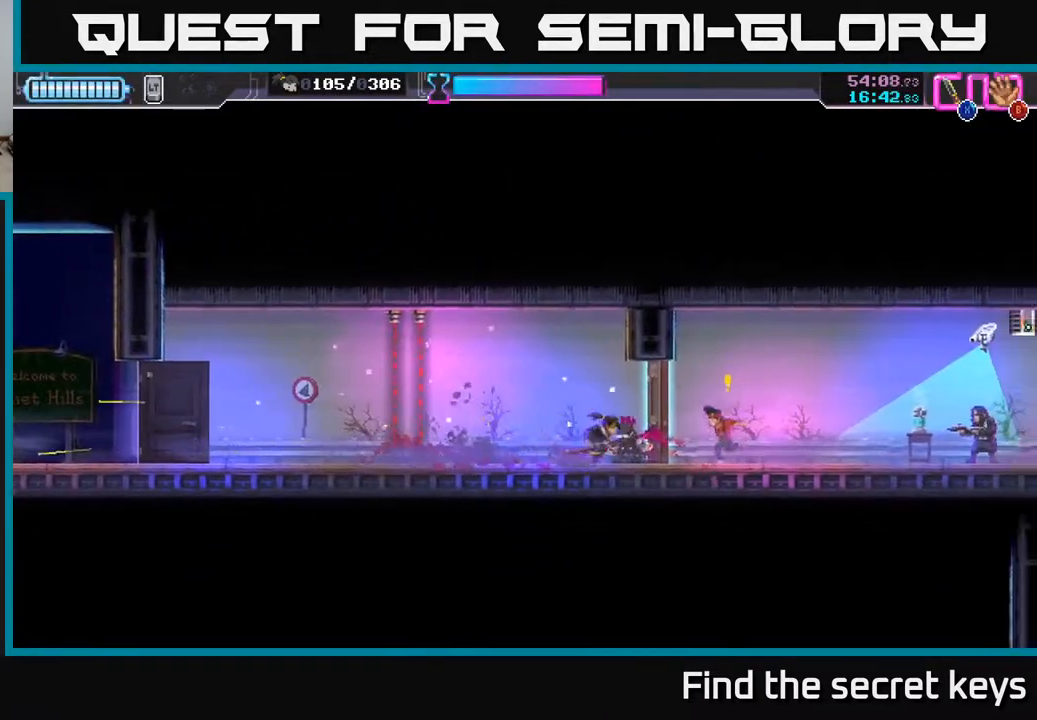
{"buttons": [], "left_stick": "right", "right_stick": "center", "events": [[83, "X", "down"], [167, "X", "up"]]}
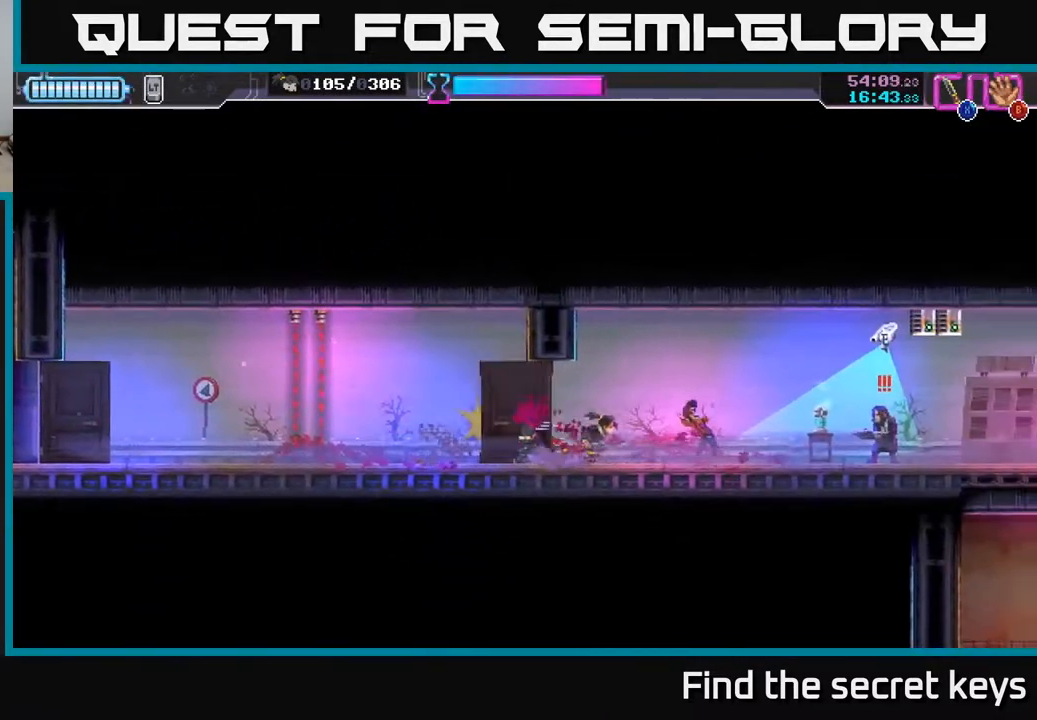
{"buttons": ["X"], "left_stick": "center", "right_stick": "center", "events": [[183, "R2", "down"], [383, "R2", "up"], [417, "X", "down"], [500, "left_stick", "center"]]}
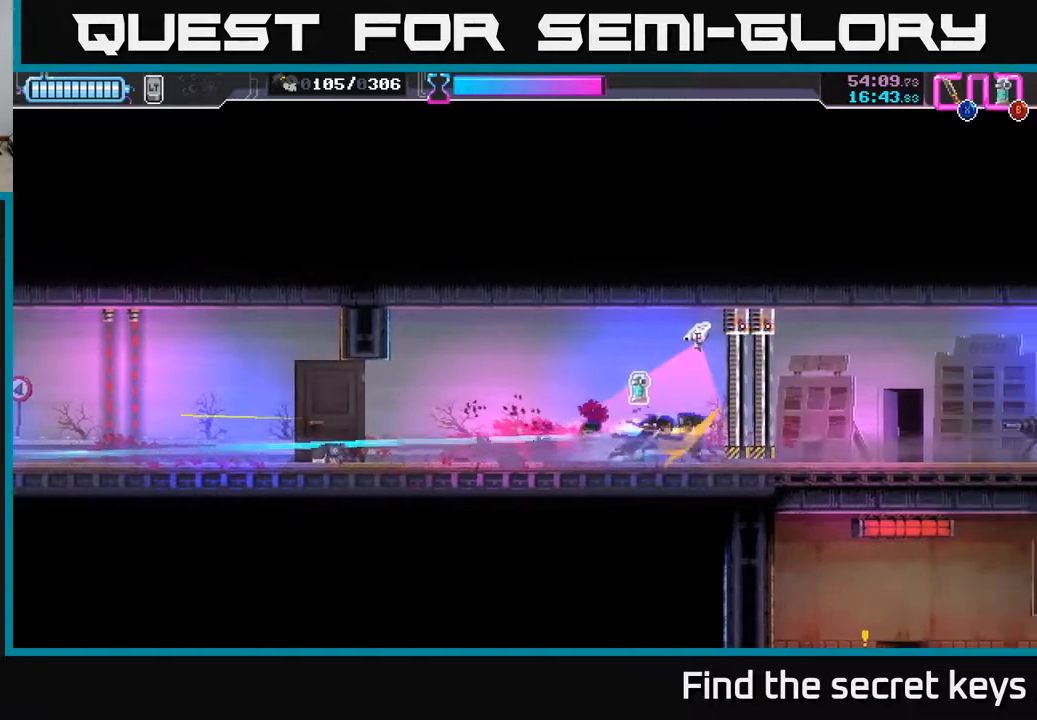
{"buttons": [], "left_stick": "right", "right_stick": "center", "events": [[17, "X", "up"], [200, "left_stick", "left"], [400, "left_stick", "center"], [483, "left_stick", "right"]]}
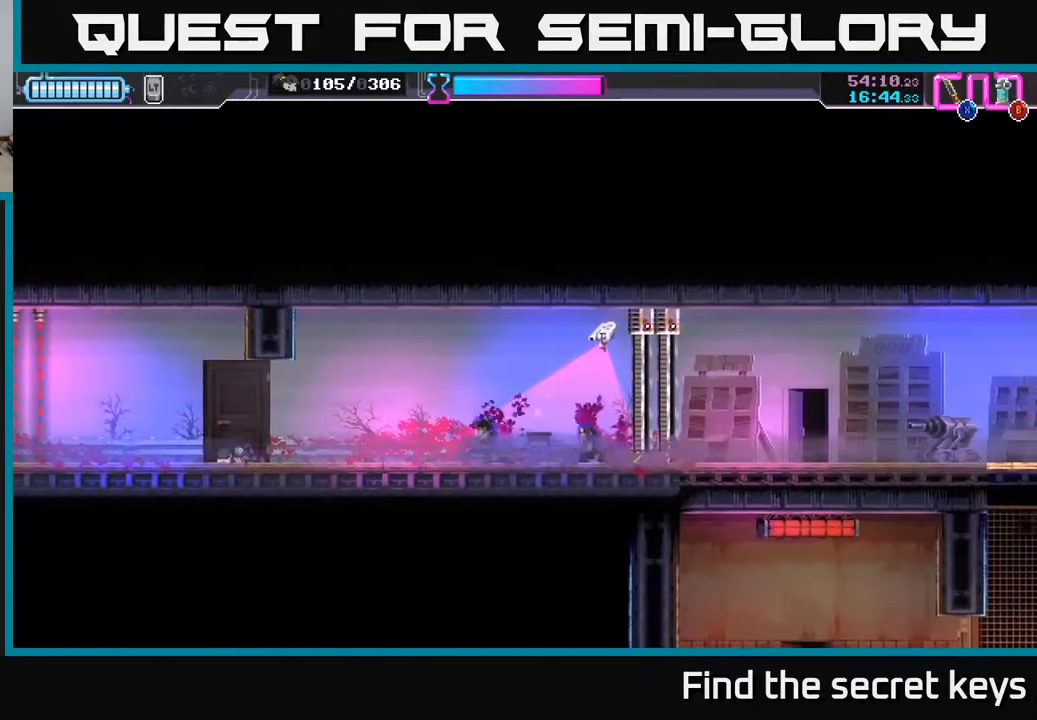
{"buttons": [], "left_stick": "right", "right_stick": "center", "events": [[17, "B", "down"], [100, "B", "up"], [133, "left_stick", "center"], [383, "left_stick", "right"]]}
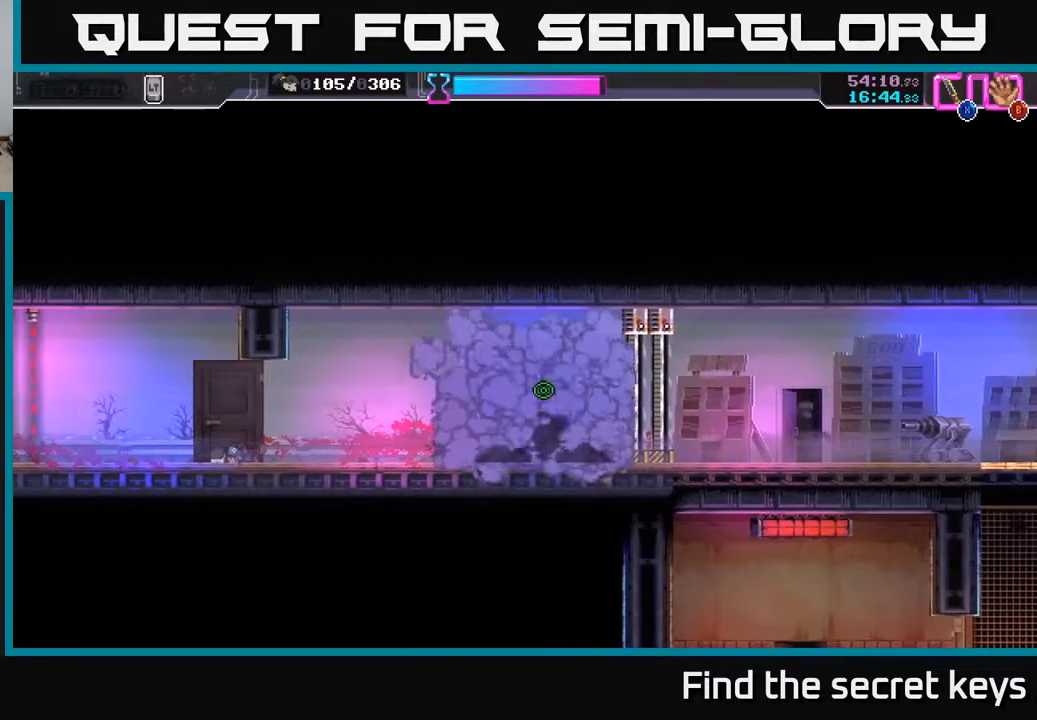
{"buttons": [], "left_stick": "left", "right_stick": "center", "events": [[133, "left_stick", "center"], [483, "left_stick", "left"]]}
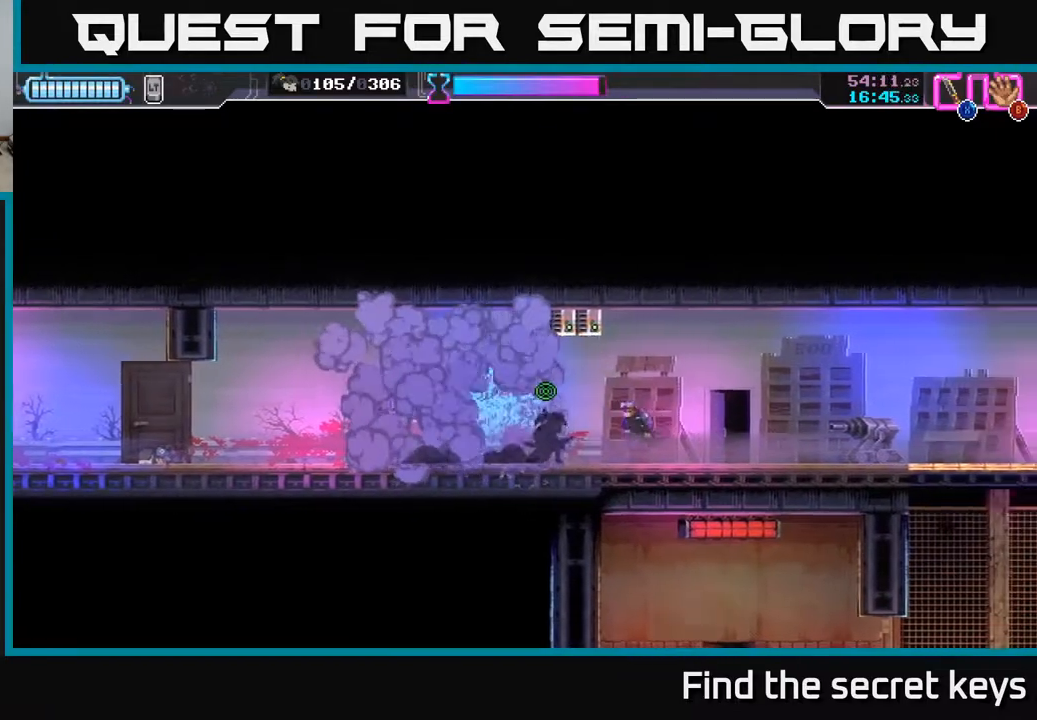
{"buttons": [], "left_stick": "center", "right_stick": "center", "events": [[167, "left_stick", "right"], [200, "X", "down"], [267, "X", "up"], [283, "left_stick", "center"]]}
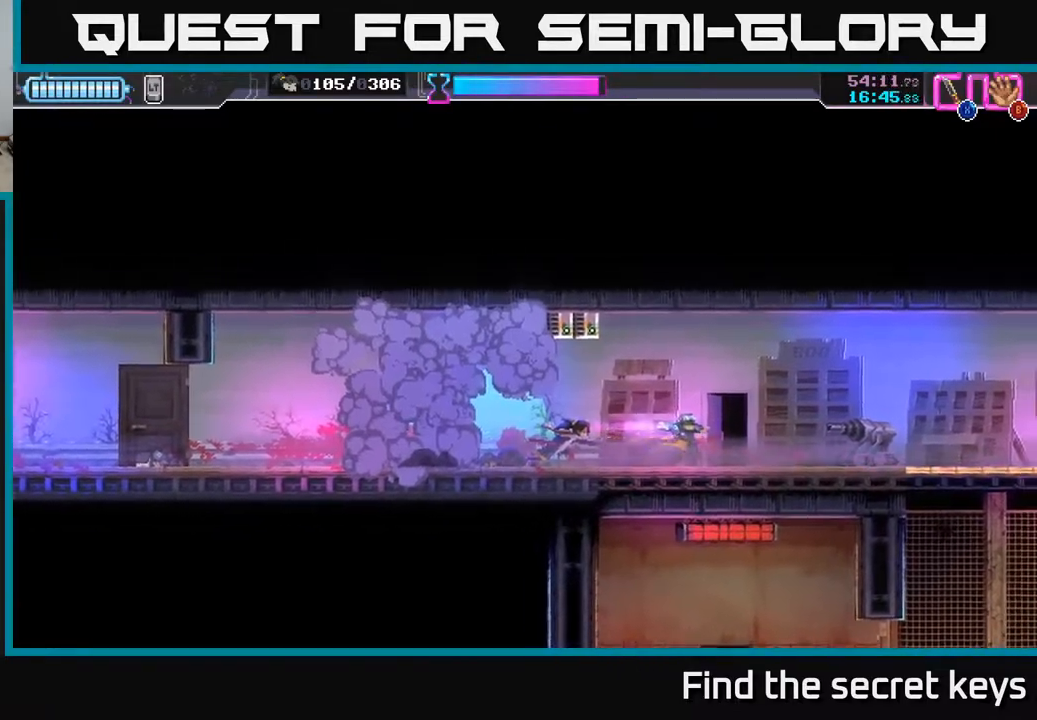
{"buttons": ["R2"], "left_stick": "right", "right_stick": "center", "events": [[100, "left_stick", "right"], [300, "R2", "down"]]}
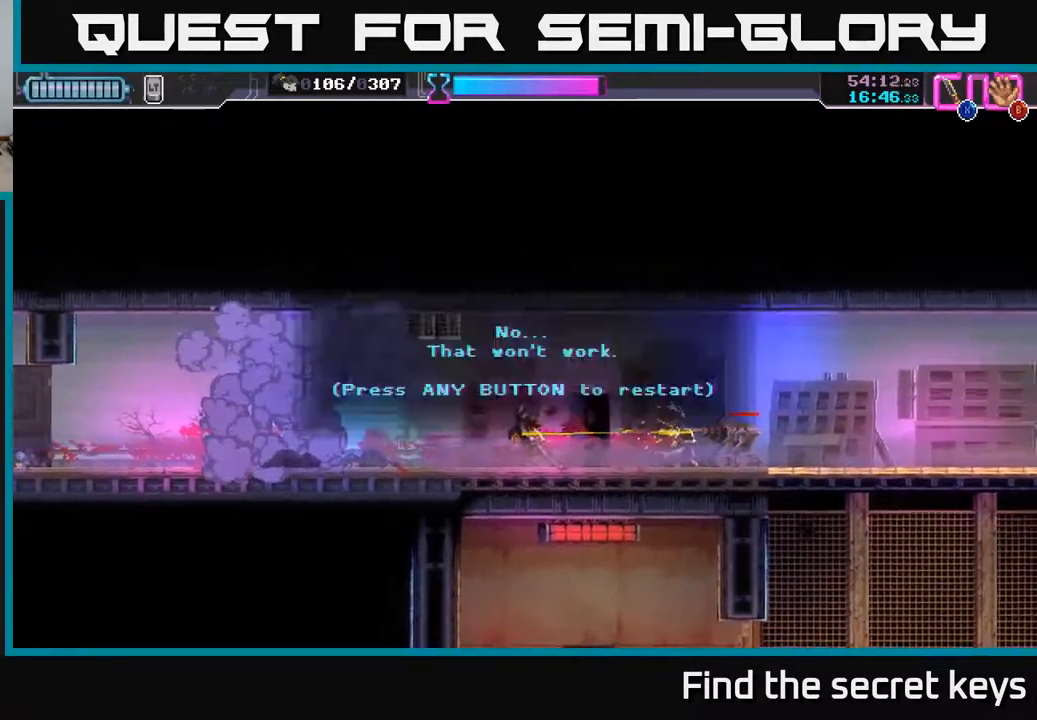
{"buttons": ["A"], "left_stick": "center", "right_stick": "center", "events": [[33, "R2", "up"], [67, "X", "down"], [150, "X", "up"], [150, "left_stick", "center"], [367, "A", "down"]]}
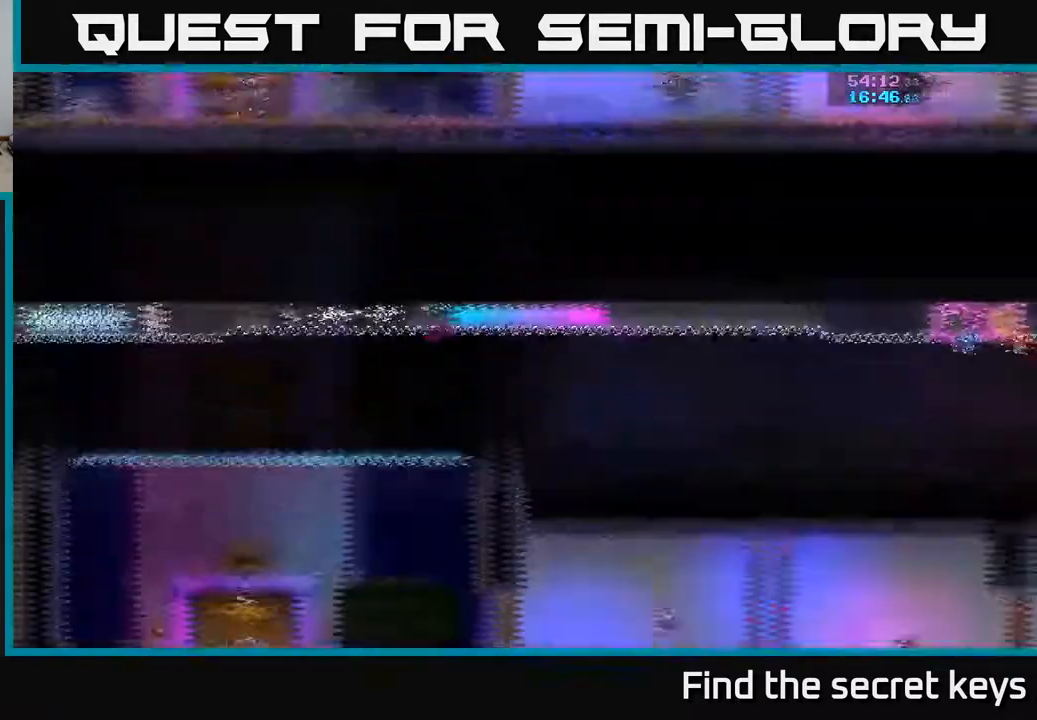
{"buttons": [], "left_stick": "center", "right_stick": "center", "events": [[17, "A", "up"]]}
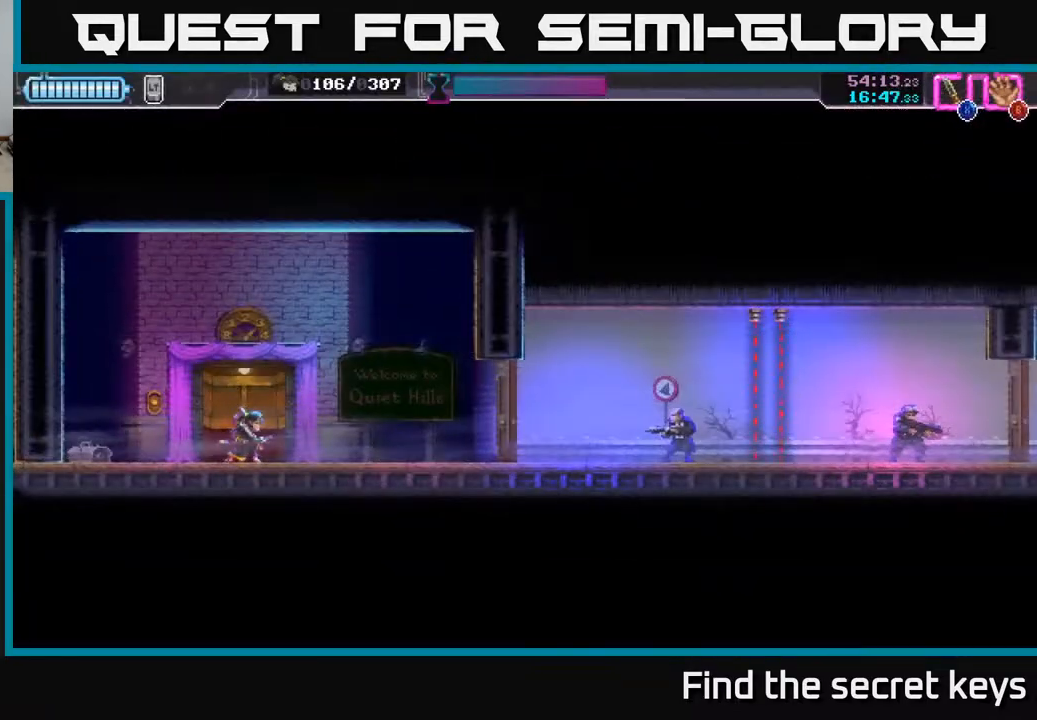
{"buttons": [], "left_stick": "center", "right_stick": "center", "events": []}
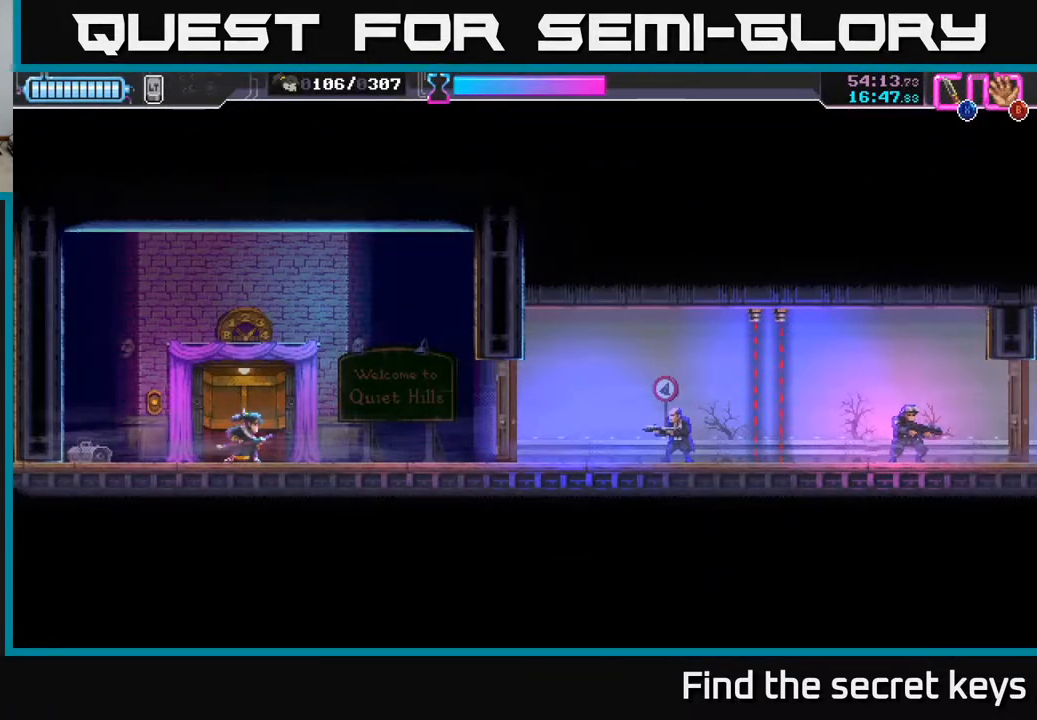
{"buttons": [], "left_stick": "center", "right_stick": "center", "events": []}
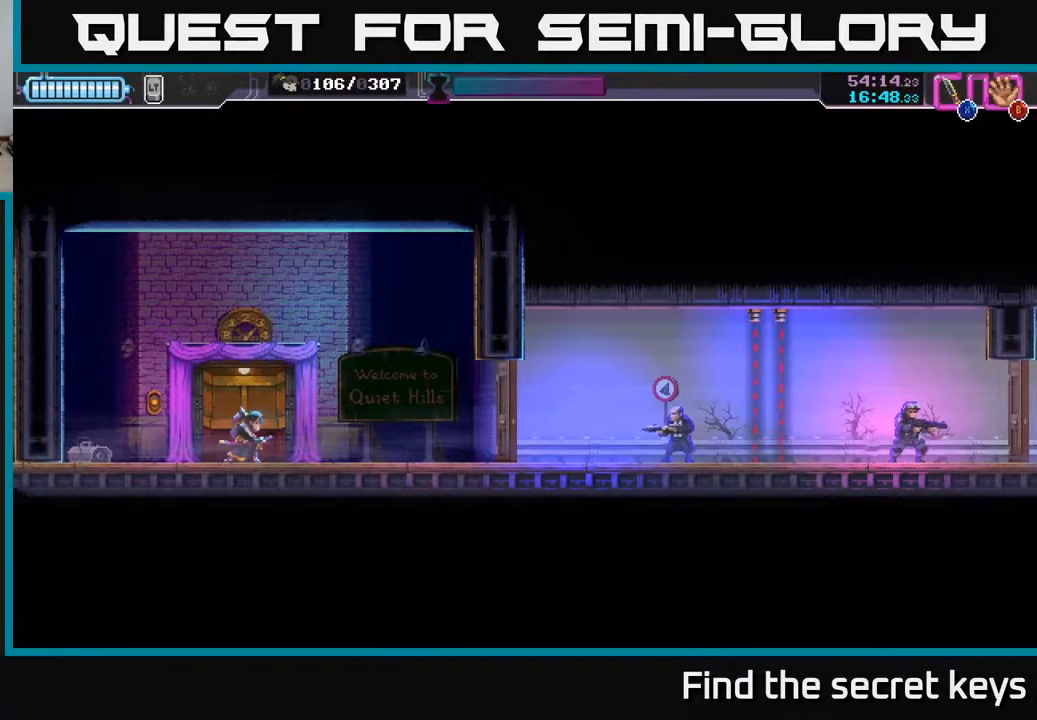
{"buttons": [], "left_stick": "center", "right_stick": "center", "events": [[200, "left_stick", "right"], [500, "left_stick", "center"]]}
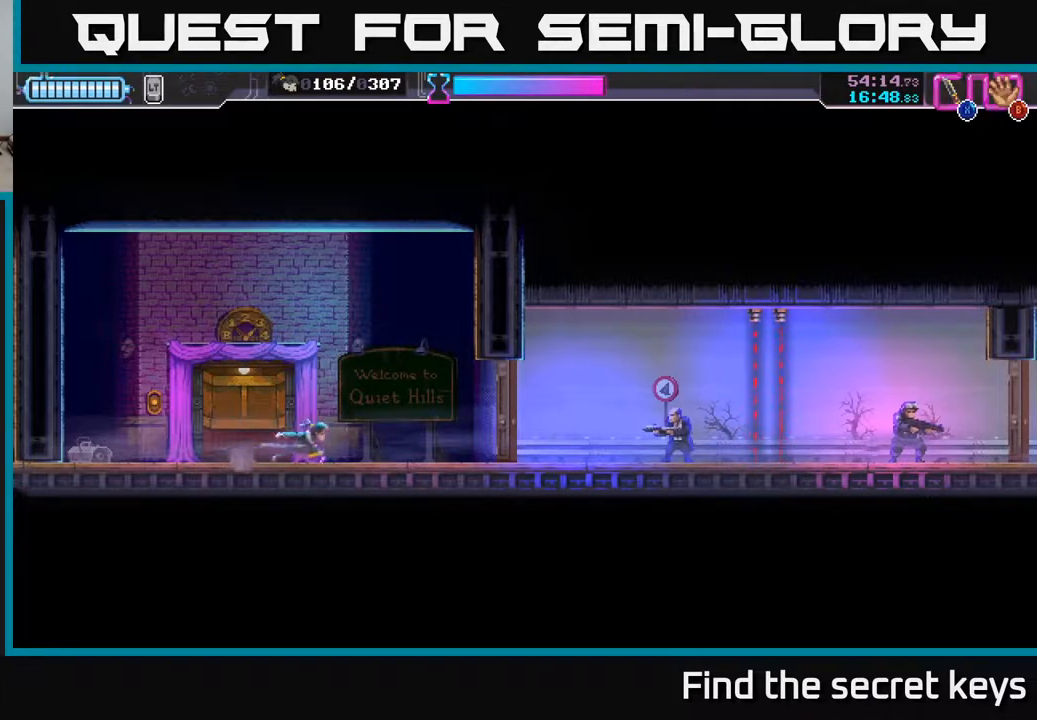
{"buttons": [], "left_stick": "right", "right_stick": "center", "events": [[450, "left_stick", "right"]]}
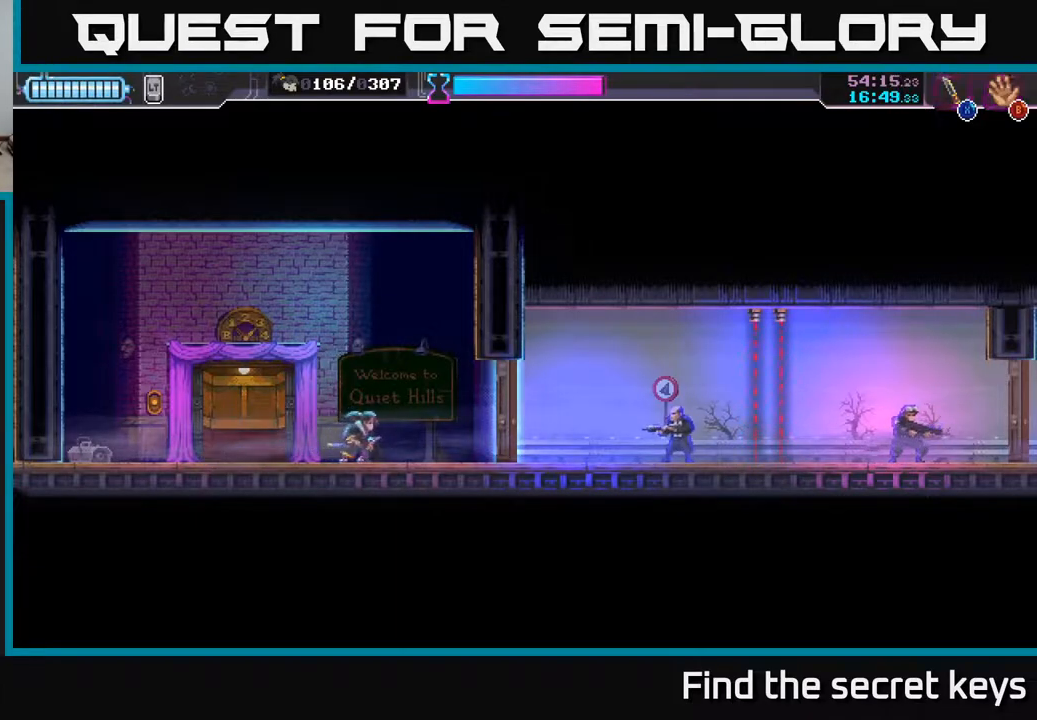
{"buttons": [], "left_stick": "center", "right_stick": "center", "events": [[217, "left_stick", "center"], [233, "X", "down"], [333, "X", "up"]]}
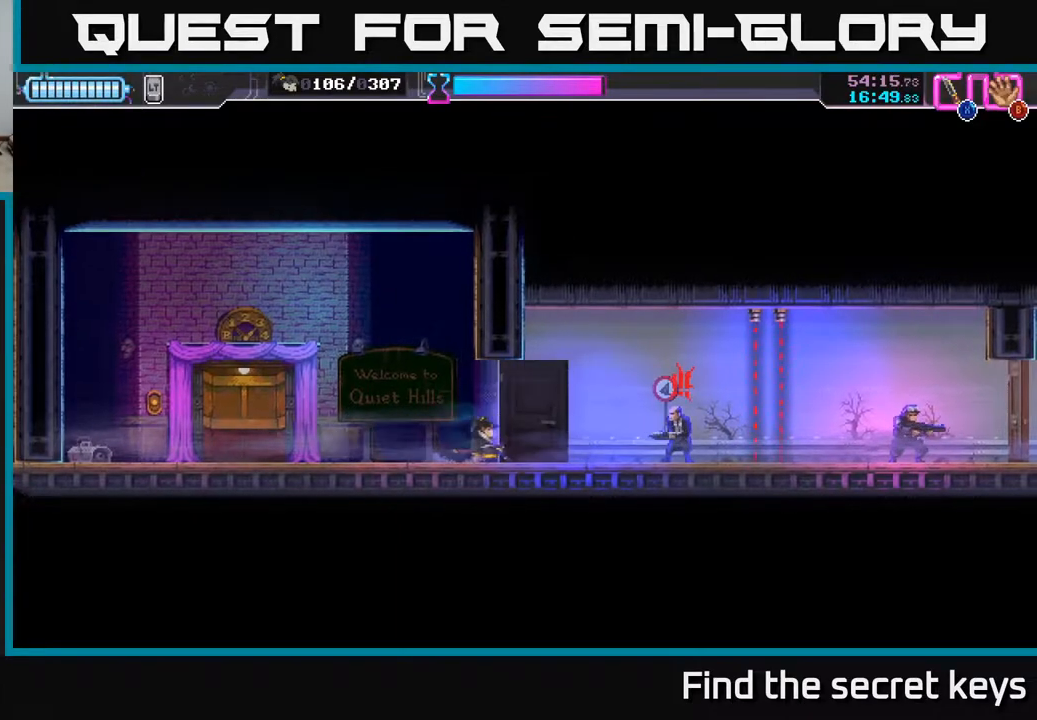
{"buttons": ["X"], "left_stick": "center", "right_stick": "center", "events": [[33, "left_stick", "right"], [183, "R2", "down"], [400, "X", "down"], [417, "R2", "up"], [483, "left_stick", "center"]]}
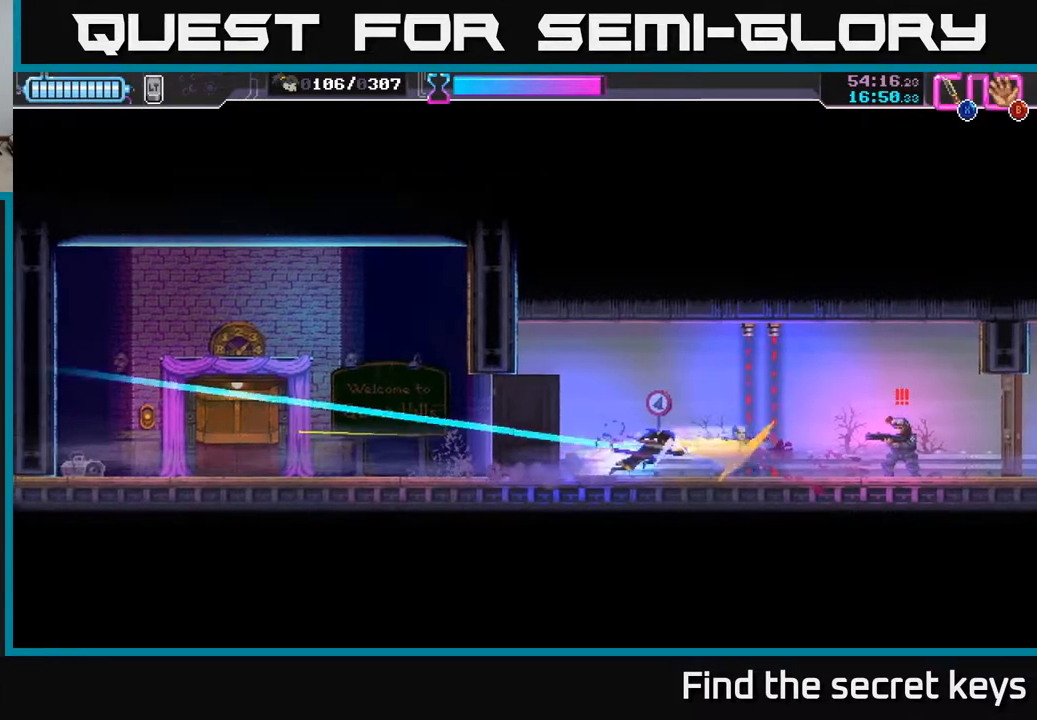
{"buttons": ["R2"], "left_stick": "center", "right_stick": "center", "events": [[17, "X", "up"], [400, "R2", "down"]]}
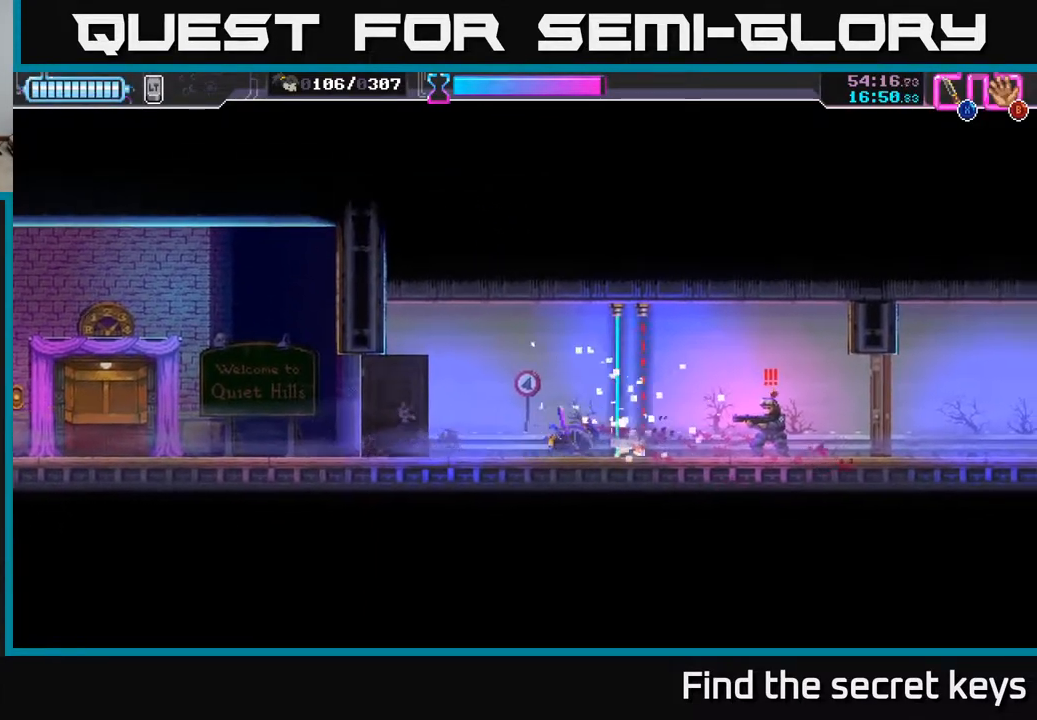
{"buttons": [], "left_stick": "center", "right_stick": "center", "events": [[33, "left_stick", "right"], [83, "R2", "up"], [167, "R2", "down"], [217, "R2", "up"], [217, "X", "down"], [300, "left_stick", "center"], [317, "X", "up"], [400, "X", "down"], [467, "X", "up"]]}
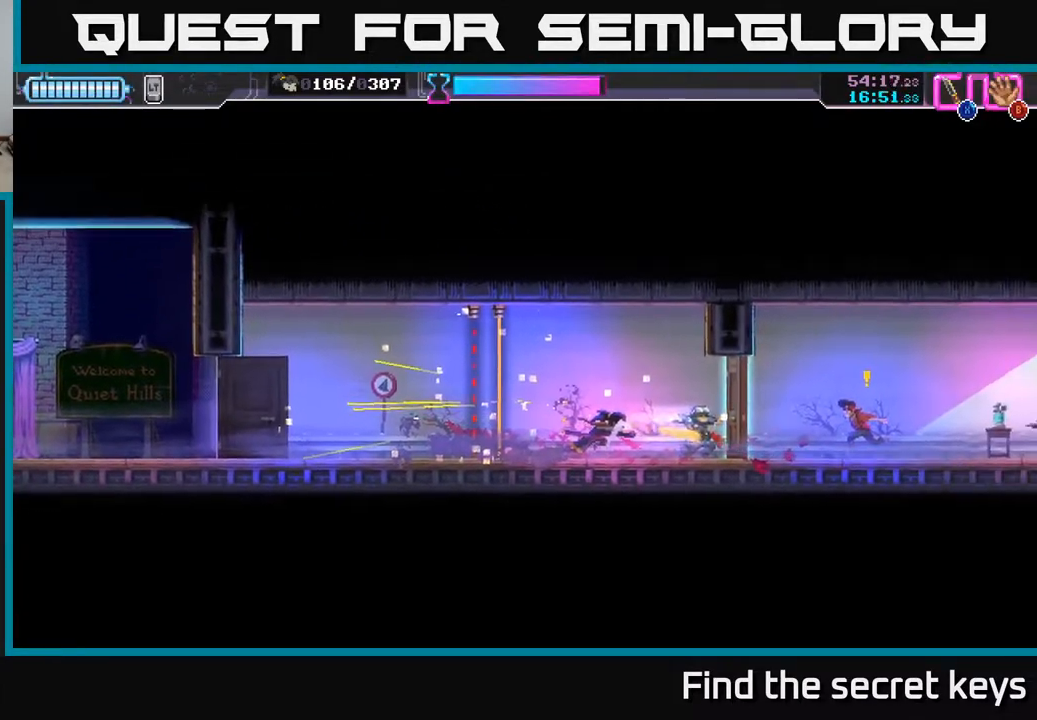
{"buttons": [], "left_stick": "center", "right_stick": "center", "events": [[67, "left_stick", "right"], [250, "X", "down"], [267, "left_stick", "center"], [333, "X", "up"]]}
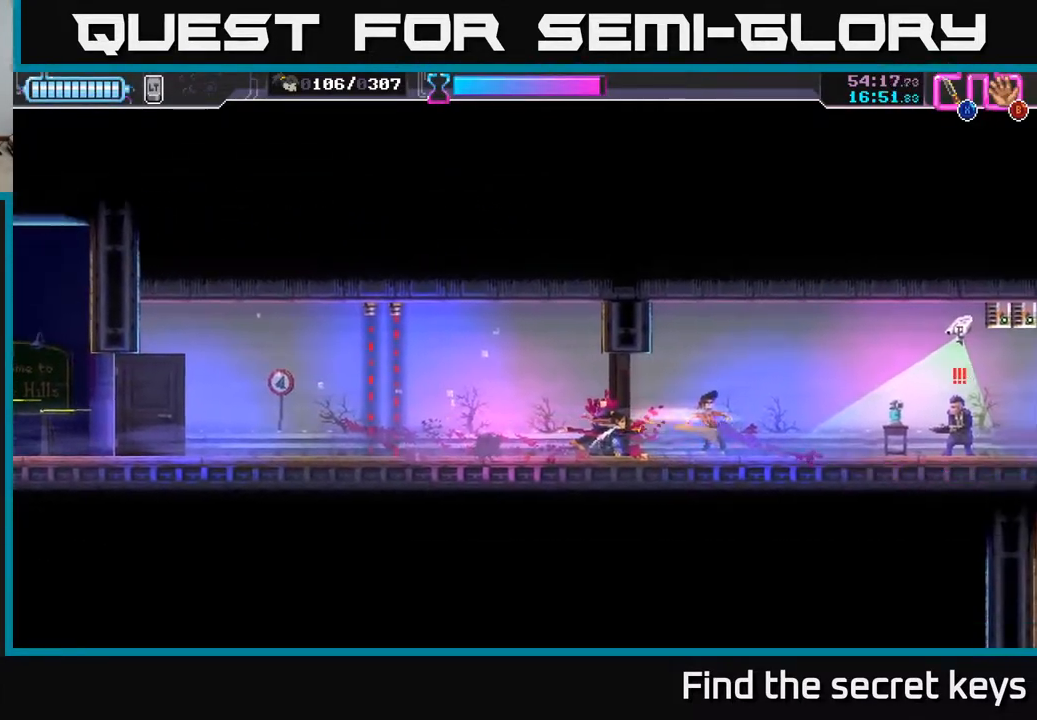
{"buttons": ["R2"], "left_stick": "right", "right_stick": "center", "events": [[317, "left_stick", "right"], [350, "R2", "down"]]}
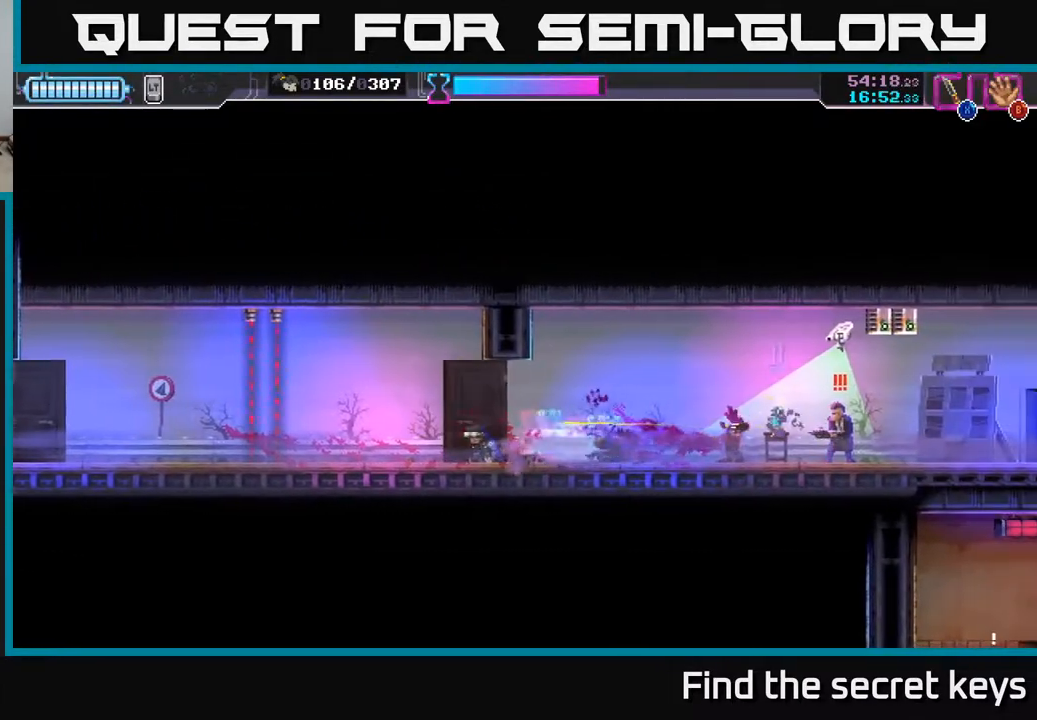
{"buttons": [], "left_stick": "center", "right_stick": "center", "events": [[83, "R2", "up"], [183, "X", "down"], [267, "left_stick", "center"], [283, "X", "up"]]}
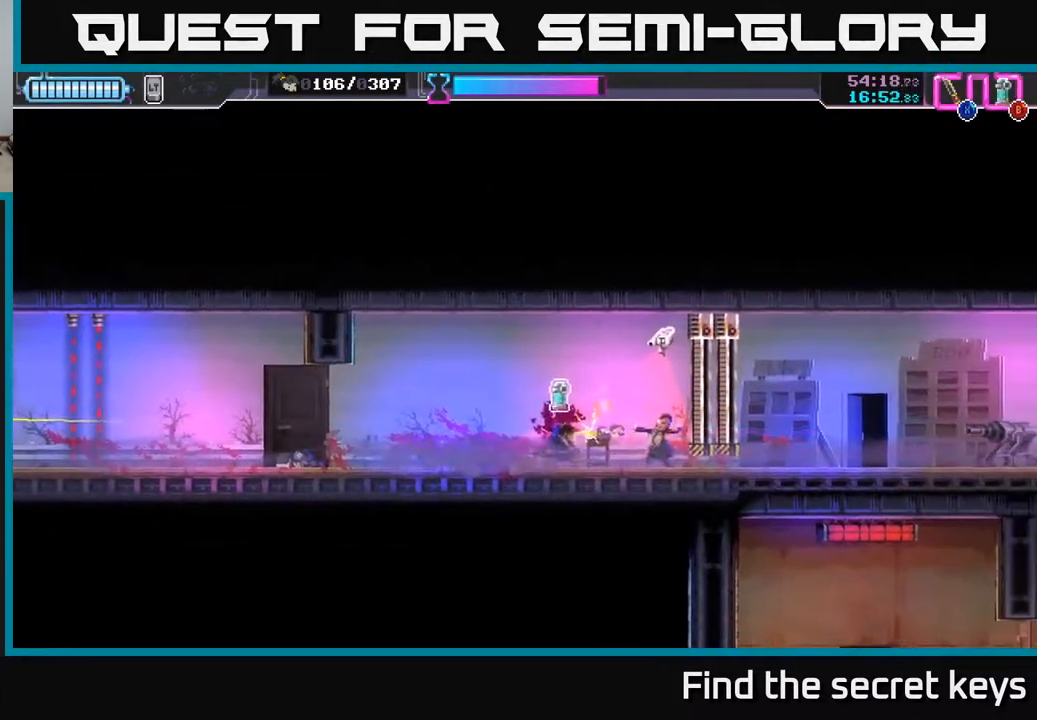
{"buttons": [], "left_stick": "center", "right_stick": "center", "events": [[183, "B", "down"], [267, "B", "up"]]}
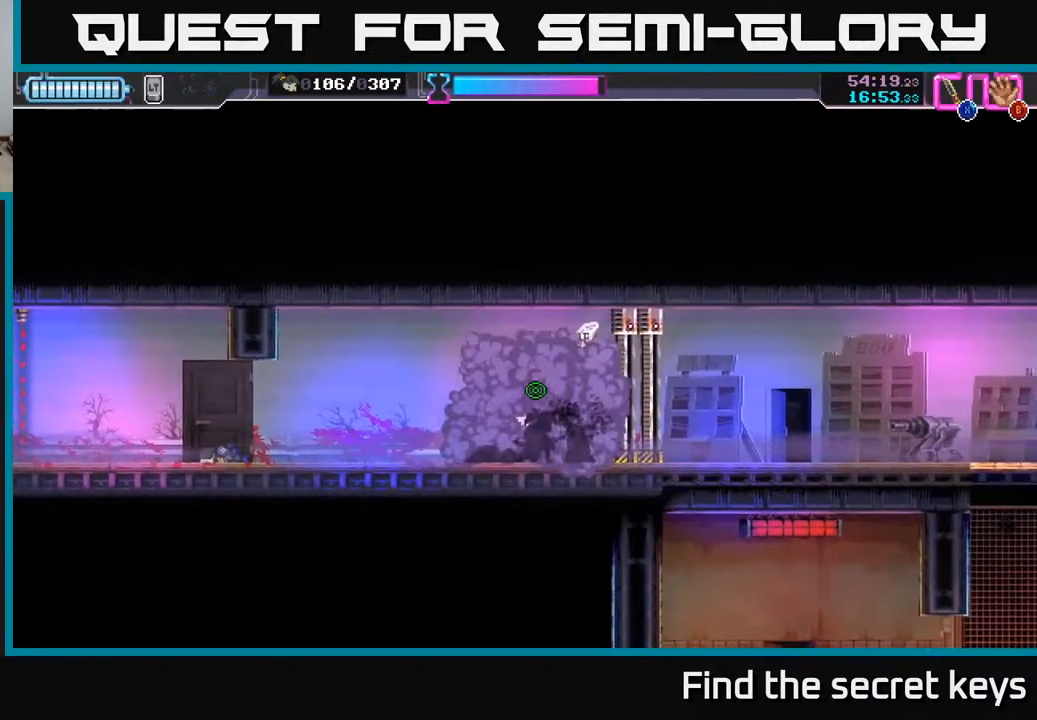
{"buttons": [], "left_stick": "center", "right_stick": "center", "events": []}
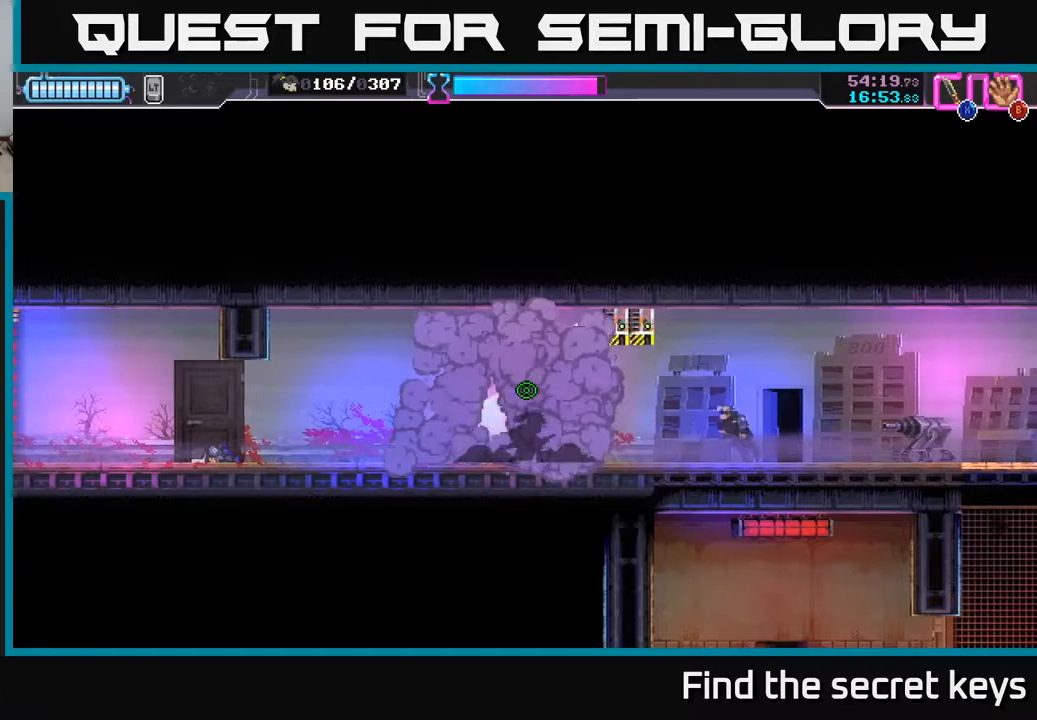
{"buttons": [], "left_stick": "center", "right_stick": "center", "events": [[367, "X", "down"], [450, "X", "up"]]}
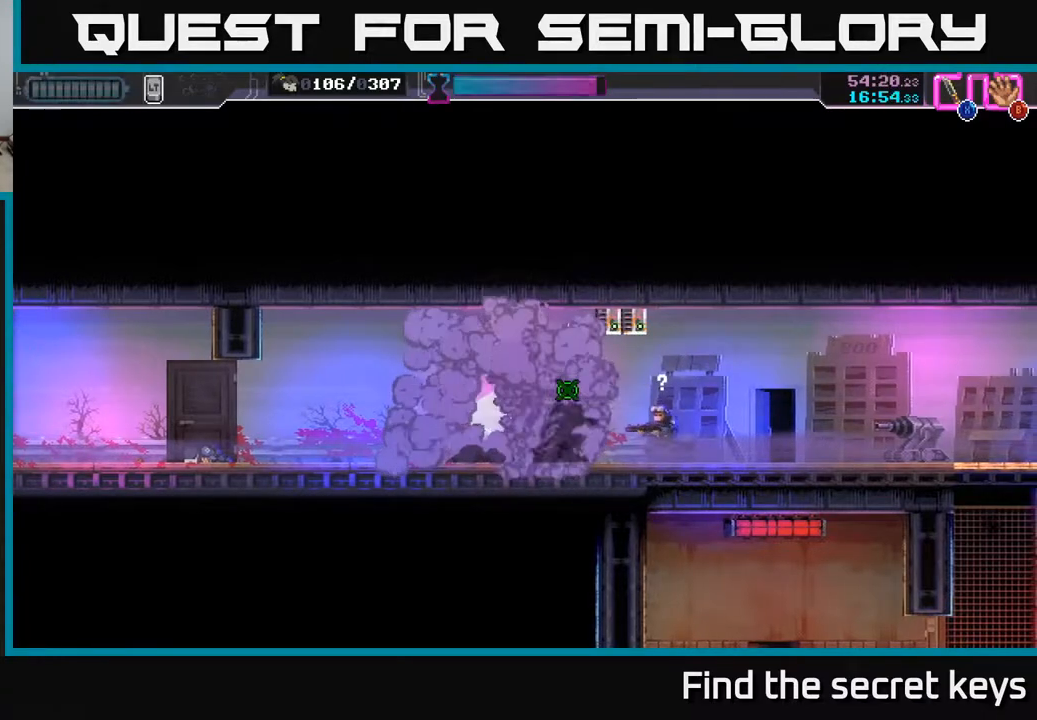
{"buttons": [], "left_stick": "center", "right_stick": "center", "events": [[200, "X", "down"], [200, "left_stick", "right"], [283, "X", "up"], [300, "left_stick", "center"]]}
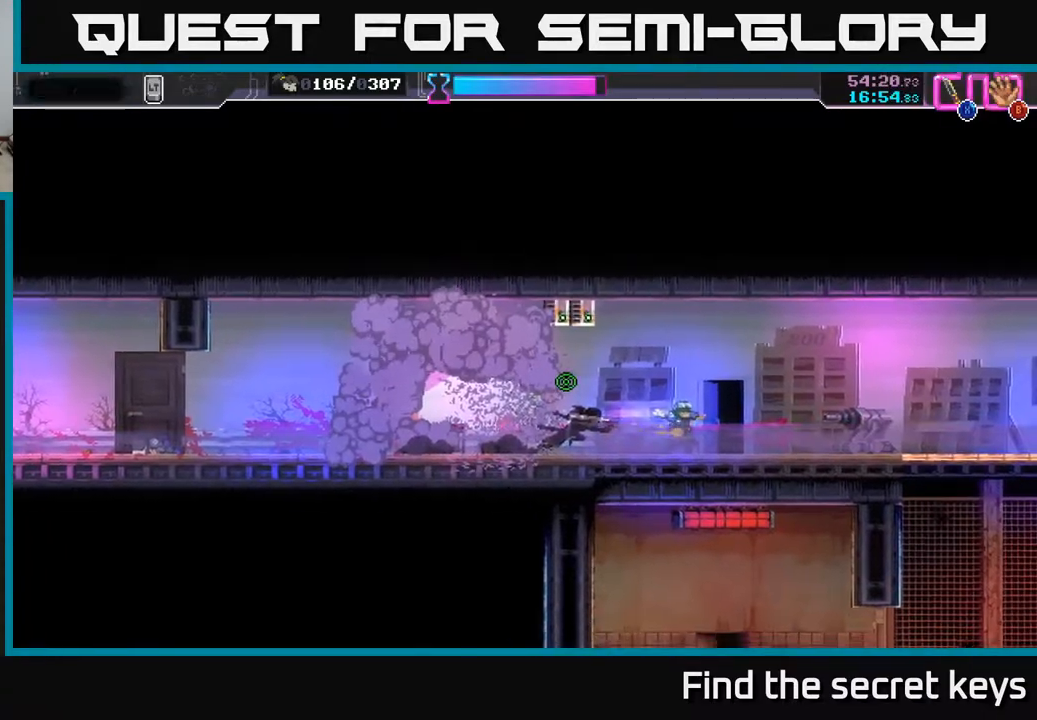
{"buttons": [], "left_stick": "right", "right_stick": "center", "events": [[17, "left_stick", "right"], [50, "X", "down"], [133, "X", "up"], [200, "X", "down"], [267, "X", "up"], [300, "R2", "down"], [467, "R2", "up"]]}
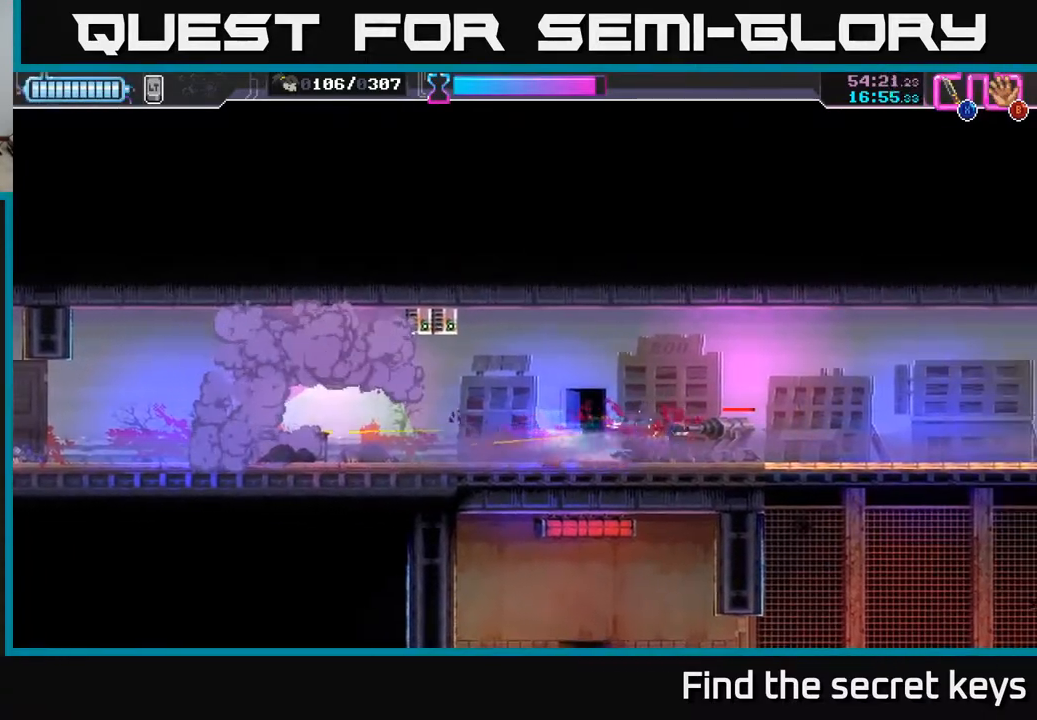
{"buttons": [], "left_stick": "right", "right_stick": "center", "events": [[83, "X", "down"], [183, "X", "up"], [317, "left_stick", "center"], [417, "left_stick", "right"]]}
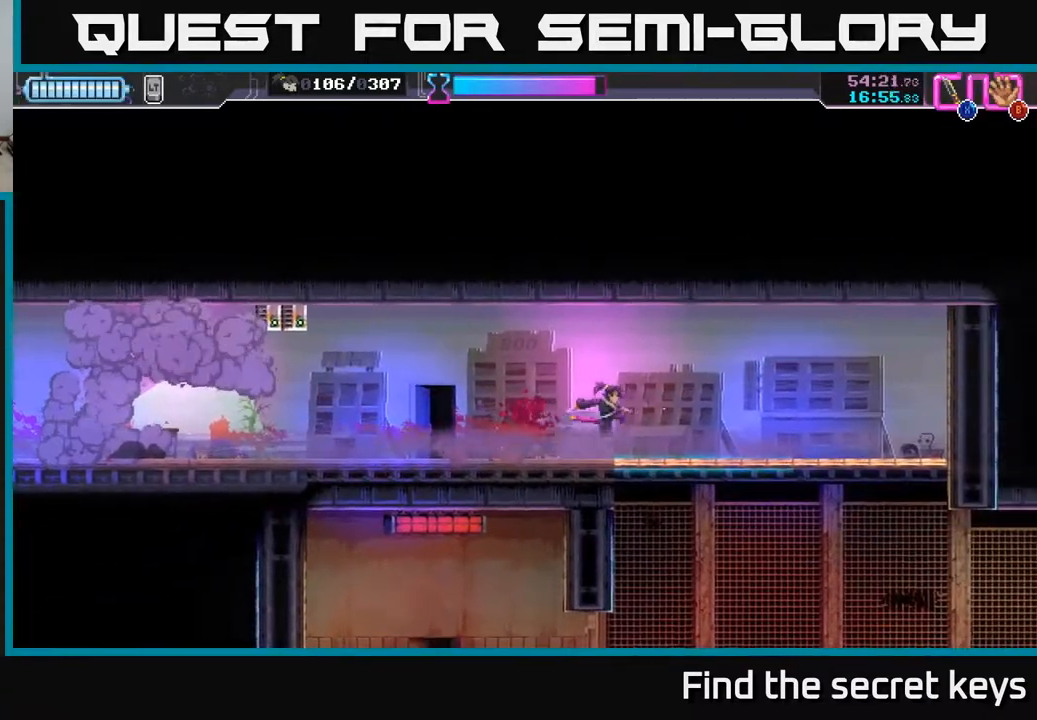
{"buttons": [], "left_stick": "center", "right_stick": "center", "events": [[333, "left_stick", "center"]]}